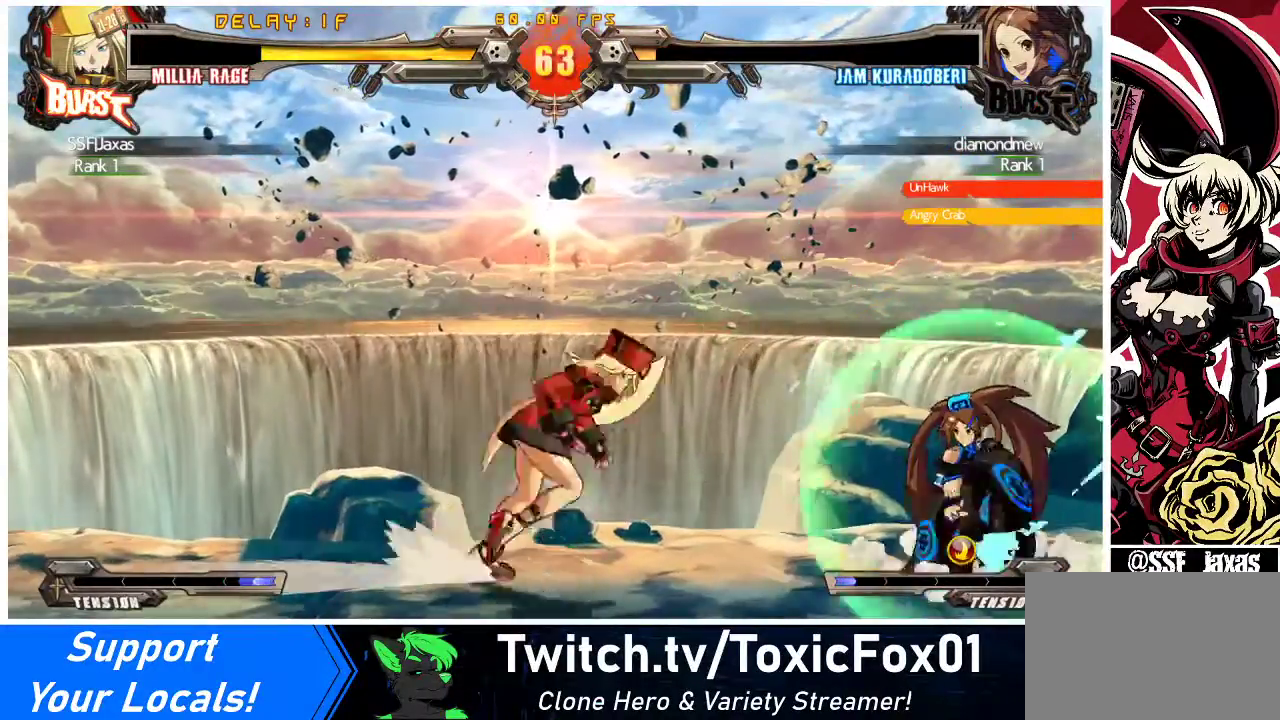
Gameplay with a controller (arcade stick); each line is a JSON object with the inputs held at the frame after it. "events" lists button and stick changes between this image and that frame as [ms after this image, input, new state], when the widget could be followed in between. Not read: L3 R3 other_buttons.
{"buttons": ["DPAD_LEFT"], "events": [[100, "DPAD_RIGHT", "up"], [100, "DPAD_UP", "down"], [167, "DPAD_LEFT", "down"], [167, "SQUARE", "down"], [167, "TRIANGLE", "down"], [233, "DPAD_UP", "up"], [267, "SQUARE", "up"], [267, "TRIANGLE", "up"]]}
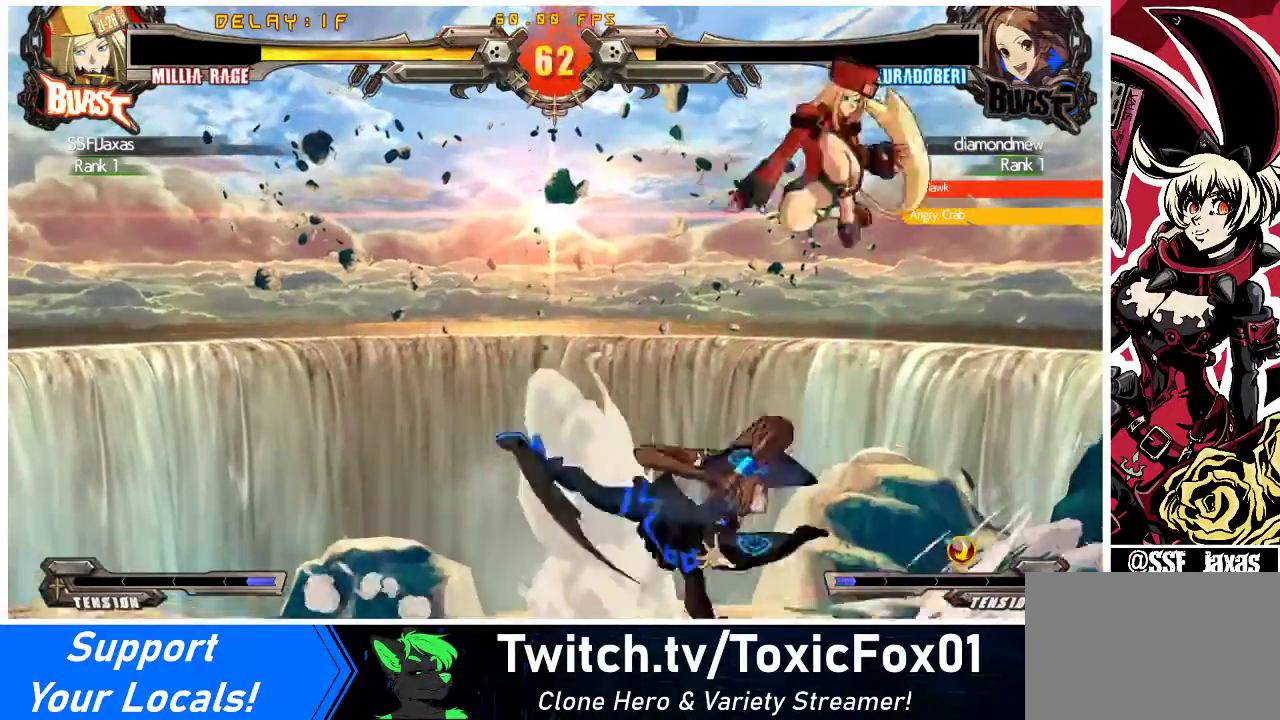
{"buttons": ["R1"], "events": [[33, "R1", "down"], [133, "R1", "up"], [333, "DPAD_LEFT", "up"], [433, "R1", "down"]]}
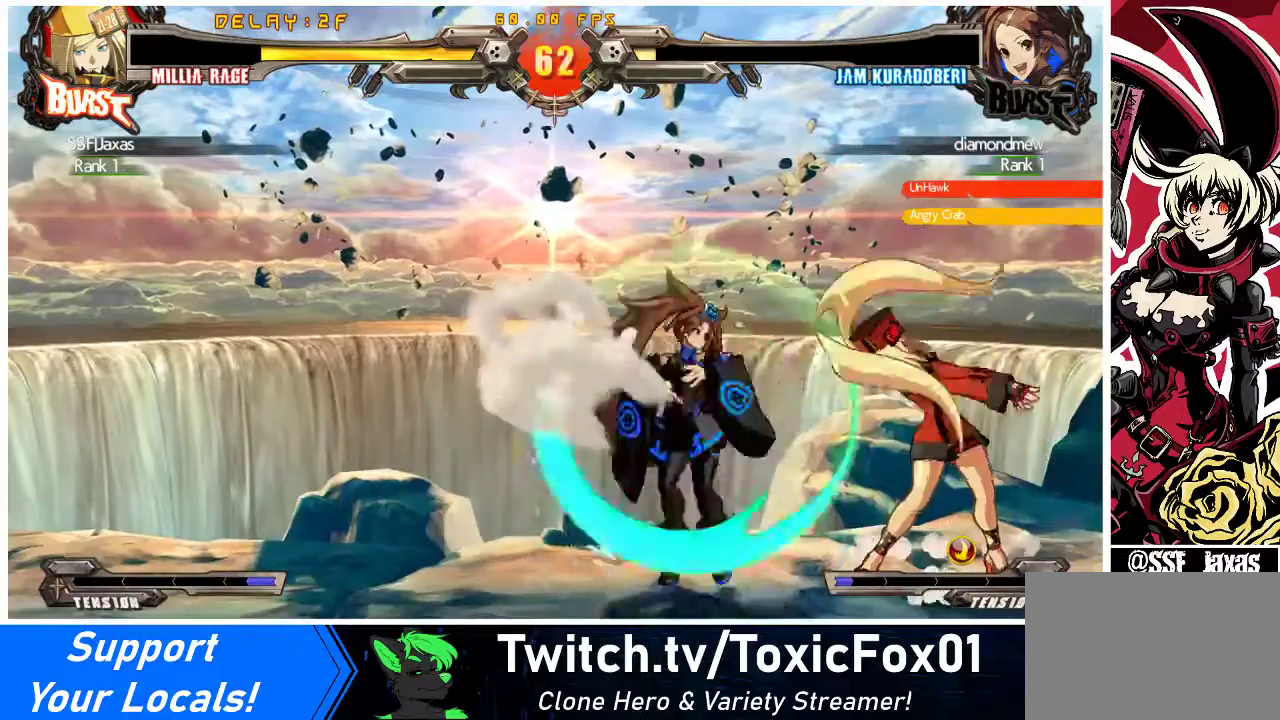
{"buttons": [], "events": [[33, "R1", "up"], [267, "R2", "down"], [400, "R2", "up"]]}
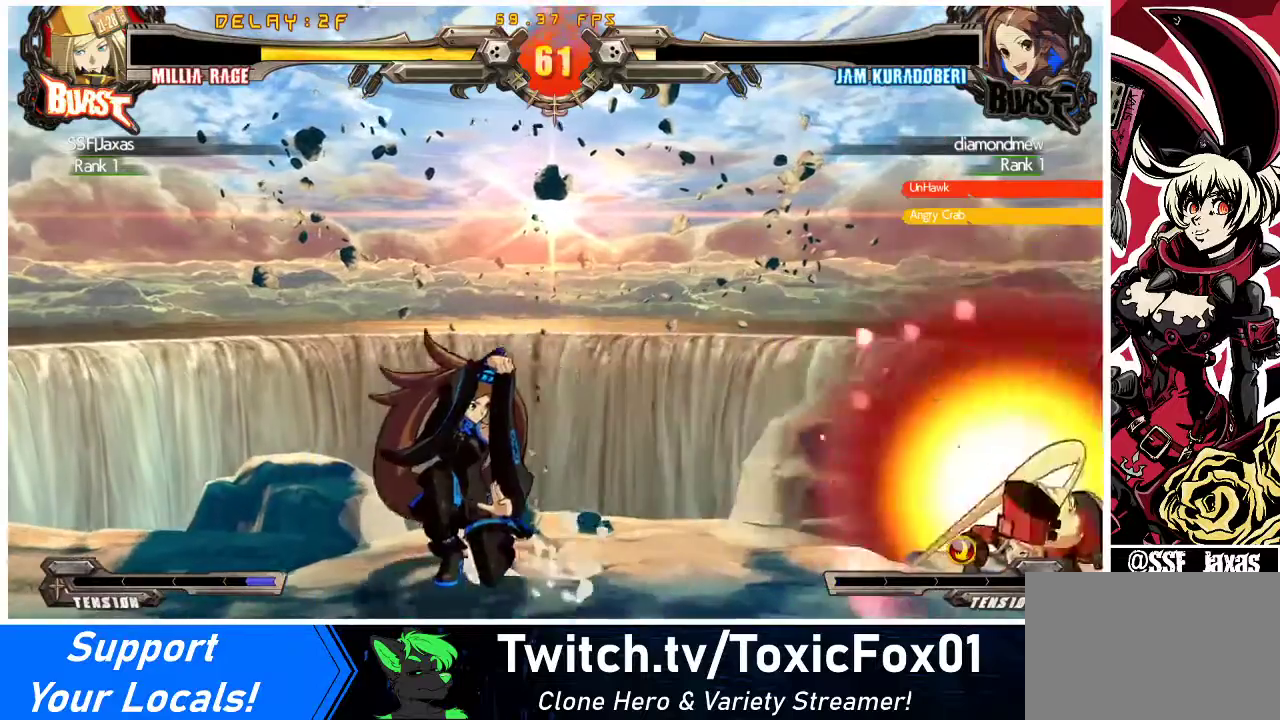
{"buttons": [], "events": []}
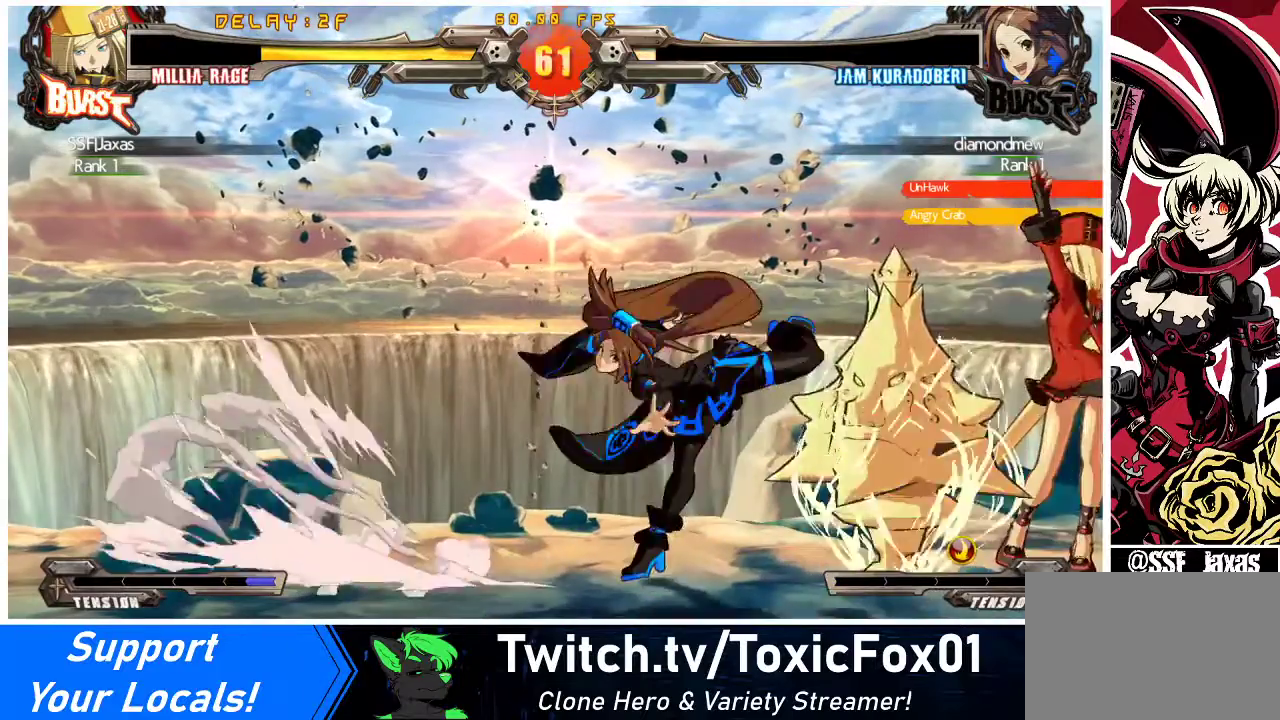
{"buttons": ["R2", "DPAD_DOWN", "DPAD_RIGHT"], "events": [[67, "DPAD_RIGHT", "down"], [300, "DPAD_DOWN", "down"], [467, "R2", "down"]]}
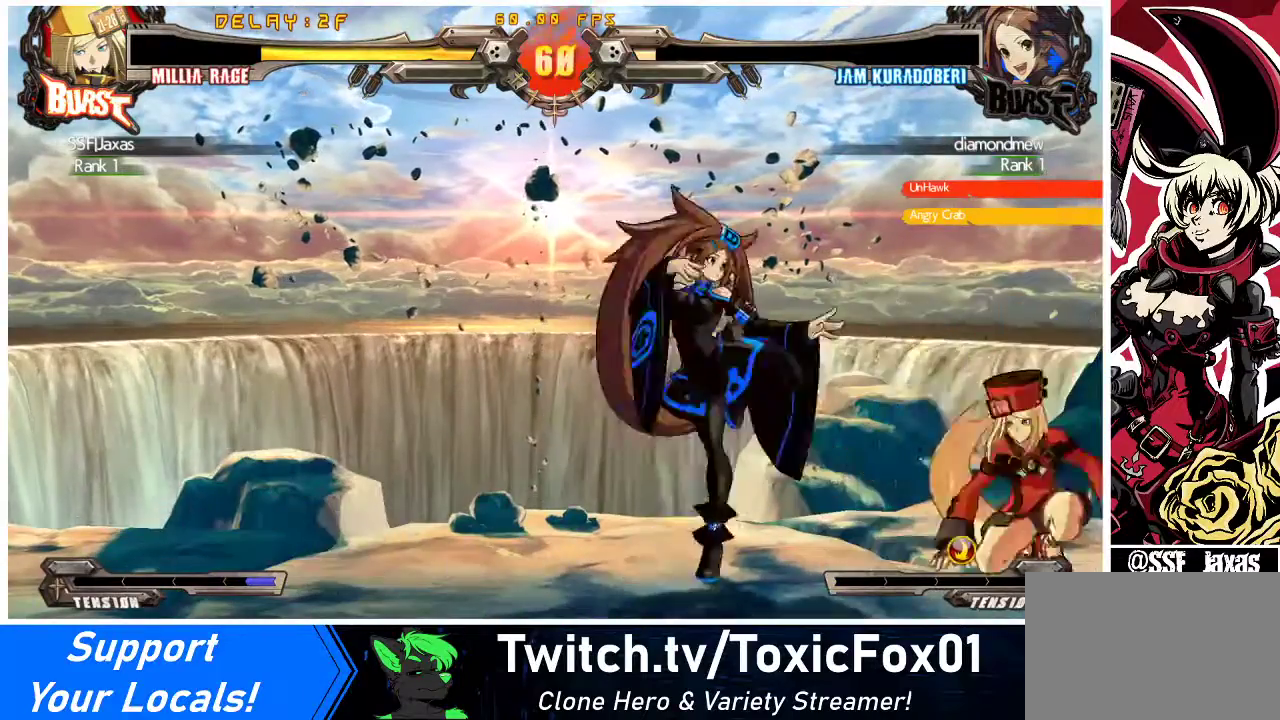
{"buttons": [], "events": [[33, "DPAD_RIGHT", "up"], [67, "R2", "up"], [267, "DPAD_DOWN", "up"]]}
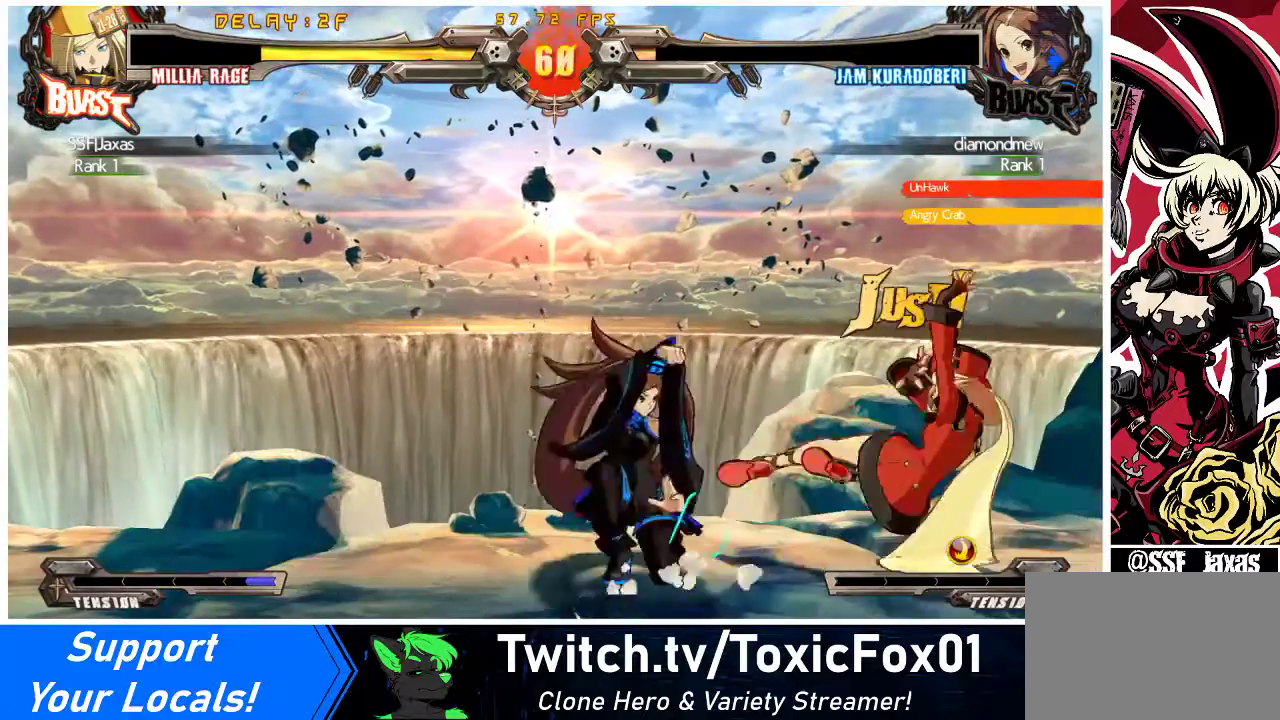
{"buttons": ["DPAD_DOWN"], "events": [[267, "DPAD_DOWN", "down"], [333, "R2", "down"], [467, "R2", "up"]]}
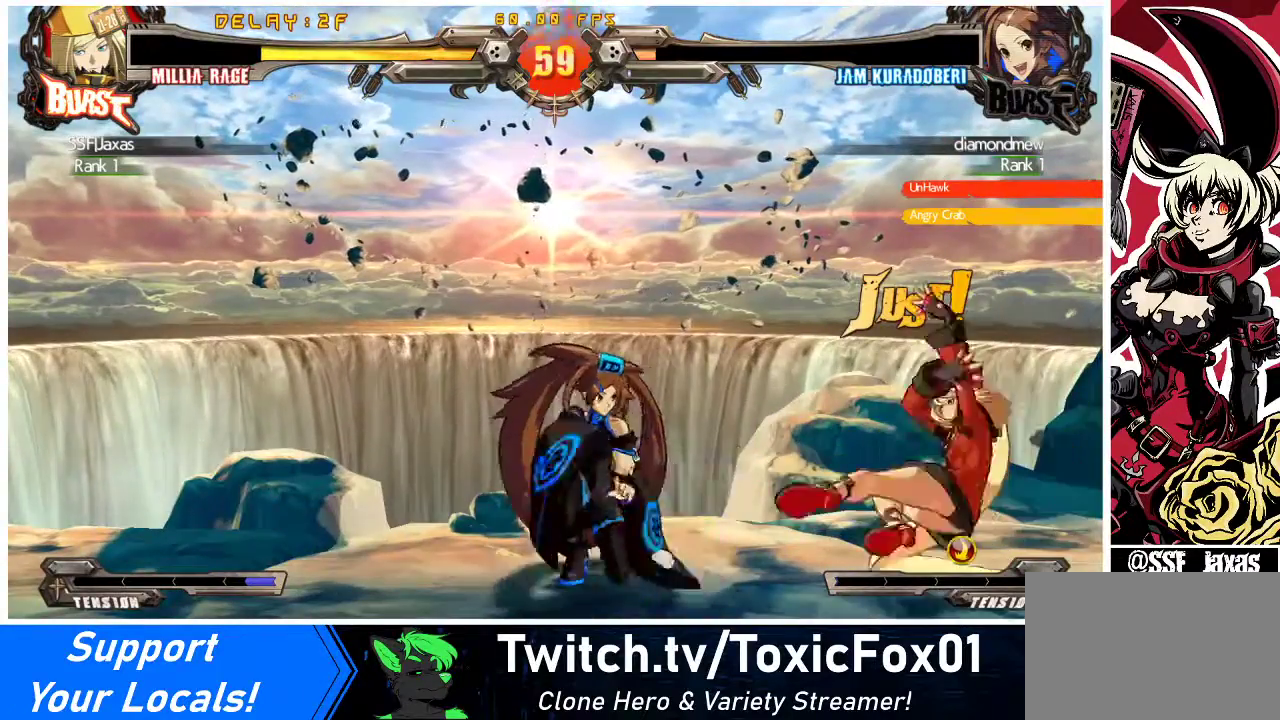
{"buttons": ["DPAD_LEFT"], "events": [[400, "DPAD_DOWN", "up"], [467, "DPAD_LEFT", "down"]]}
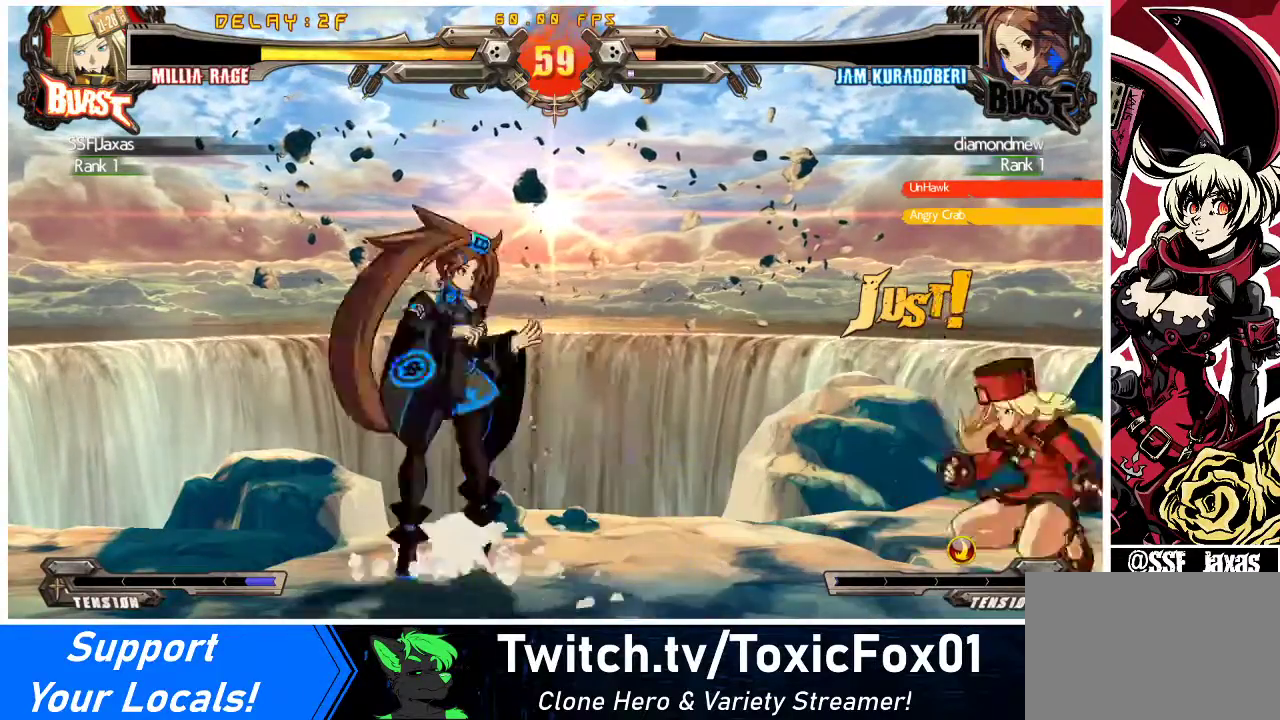
{"buttons": [], "events": [[33, "DPAD_LEFT", "up"], [100, "DPAD_LEFT", "down"], [200, "DPAD_DOWN", "down"], [200, "R2", "down"], [233, "DPAD_LEFT", "up"], [300, "R2", "up"], [333, "DPAD_DOWN", "up"], [367, "DPAD_DOWN", "down"], [433, "DPAD_DOWN", "up"]]}
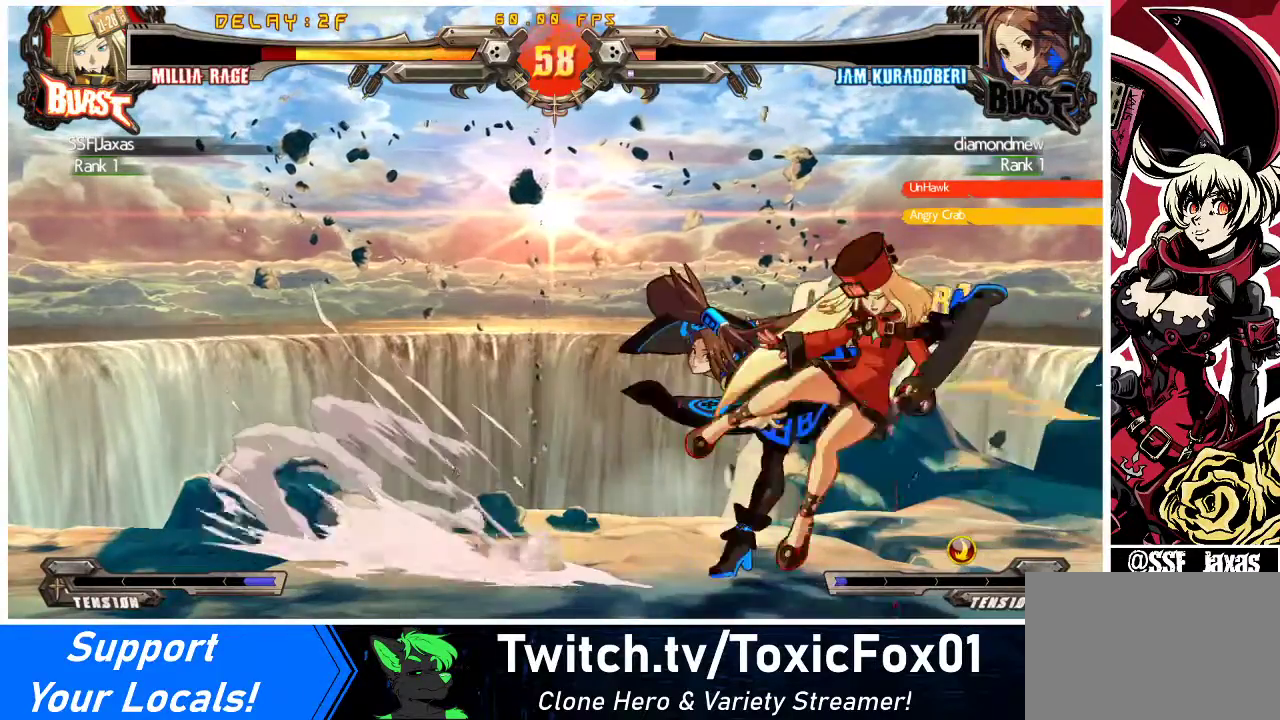
{"buttons": ["SQUARE", "TRIANGLE", "DPAD_RIGHT"], "events": [[33, "DPAD_LEFT", "down"], [133, "DPAD_LEFT", "up"], [133, "DPAD_RIGHT", "down"], [233, "TRIANGLE", "down"], [267, "SQUARE", "down"], [367, "TRIANGLE", "up"], [400, "SQUARE", "up"], [467, "SQUARE", "down"], [467, "TRIANGLE", "down"]]}
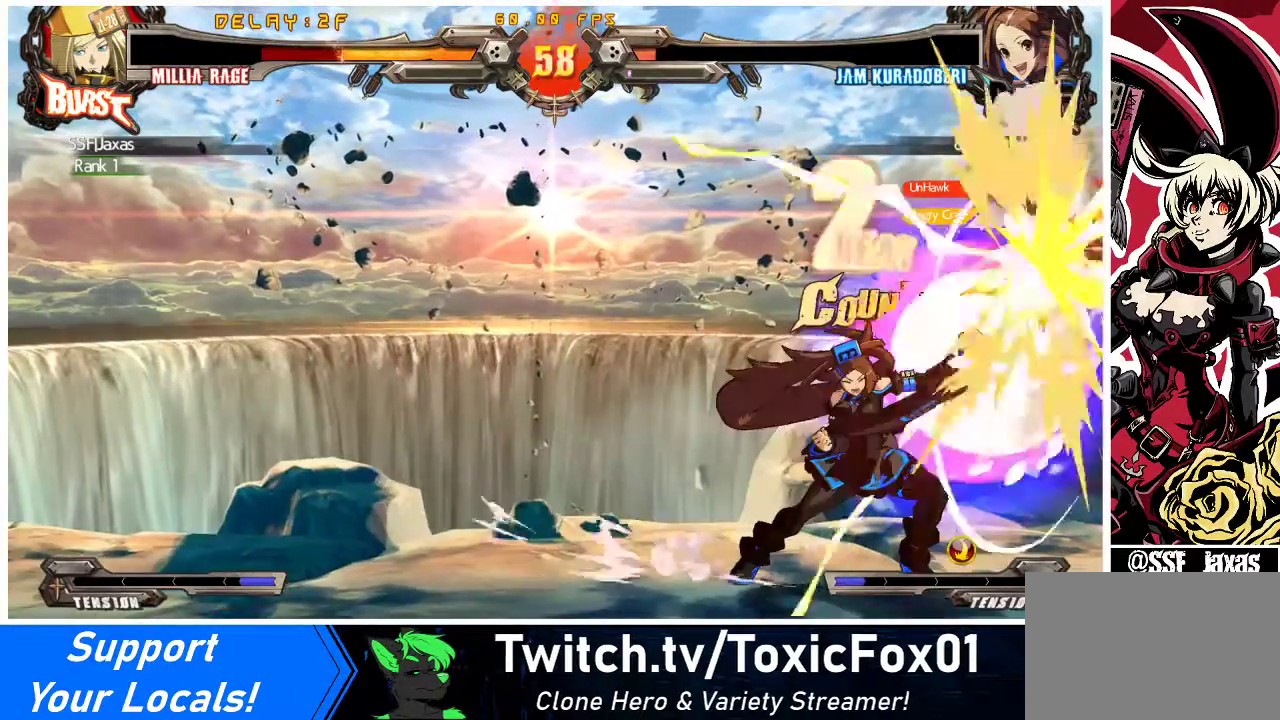
{"buttons": ["CROSS", "R1", "DPAD_UP", "DPAD_RIGHT"], "events": [[100, "R1", "down"], [100, "SQUARE", "up"], [133, "SQUARE", "down"], [167, "CROSS", "down"], [167, "DPAD_UP", "down"], [233, "TRIANGLE", "up"], [267, "SQUARE", "up"], [333, "SQUARE", "down"], [333, "TRIANGLE", "down"], [467, "SQUARE", "up"], [467, "TRIANGLE", "up"]]}
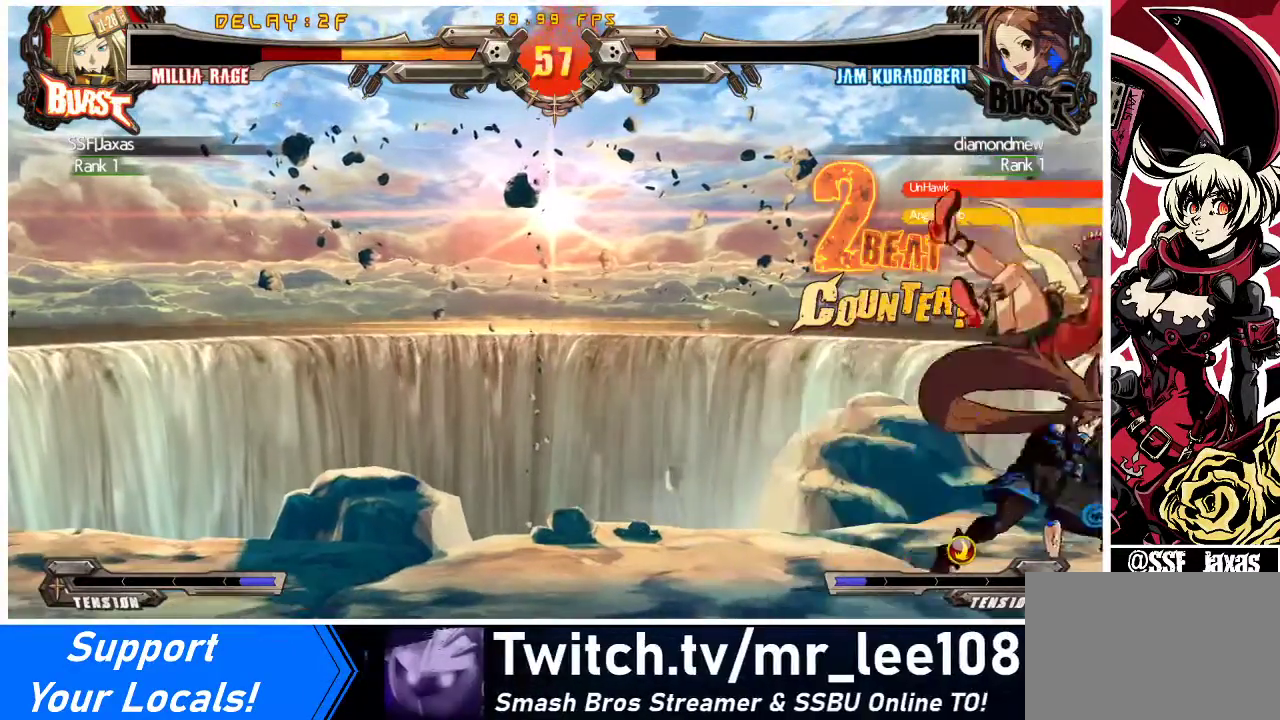
{"buttons": ["CROSS", "SQUARE", "TRIANGLE", "R1", "DPAD_UP", "DPAD_RIGHT"], "events": [[67, "SQUARE", "down"], [67, "TRIANGLE", "down"], [167, "TRIANGLE", "up"], [200, "SQUARE", "up"], [267, "SQUARE", "down"], [267, "TRIANGLE", "down"], [400, "SQUARE", "up"], [400, "TRIANGLE", "up"], [500, "SQUARE", "down"], [500, "TRIANGLE", "down"]]}
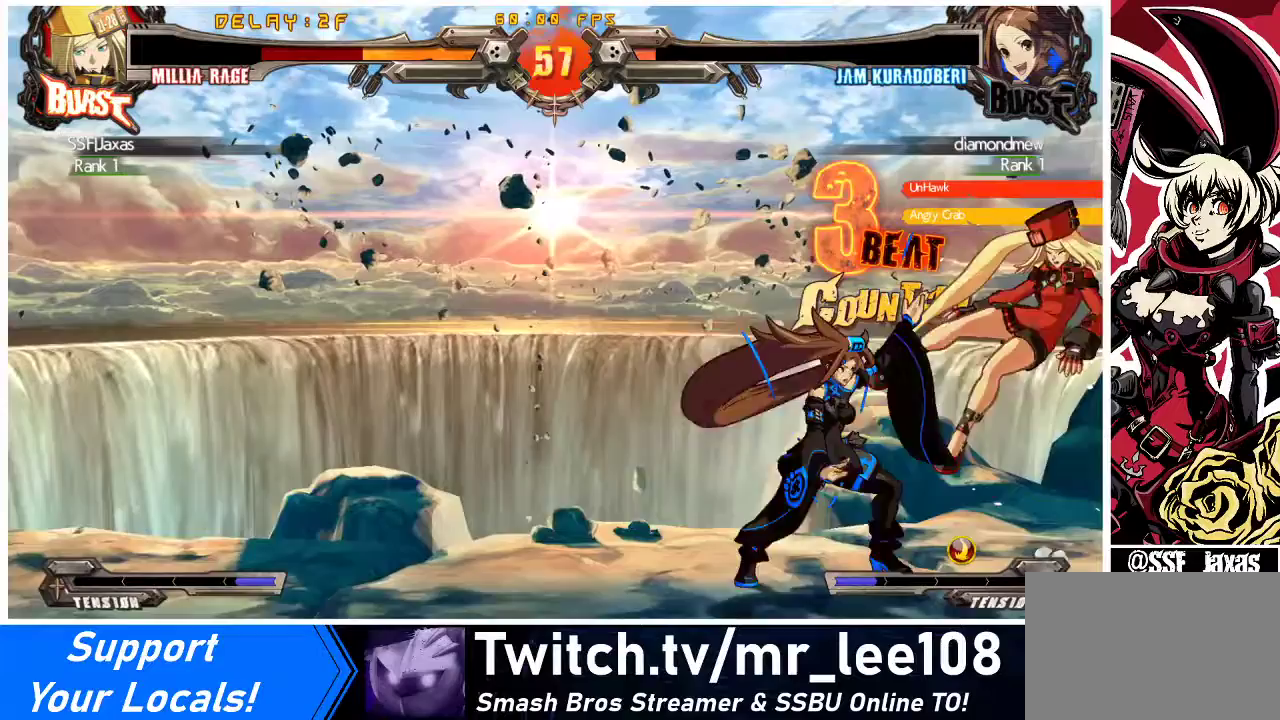
{"buttons": ["CROSS", "SQUARE", "TRIANGLE", "R1", "DPAD_RIGHT"], "events": [[100, "DPAD_UP", "up"], [133, "SQUARE", "up"], [133, "TRIANGLE", "up"], [233, "SQUARE", "down"], [233, "TRIANGLE", "down"], [367, "SQUARE", "up"], [367, "TRIANGLE", "up"], [433, "SQUARE", "down"], [433, "TRIANGLE", "down"]]}
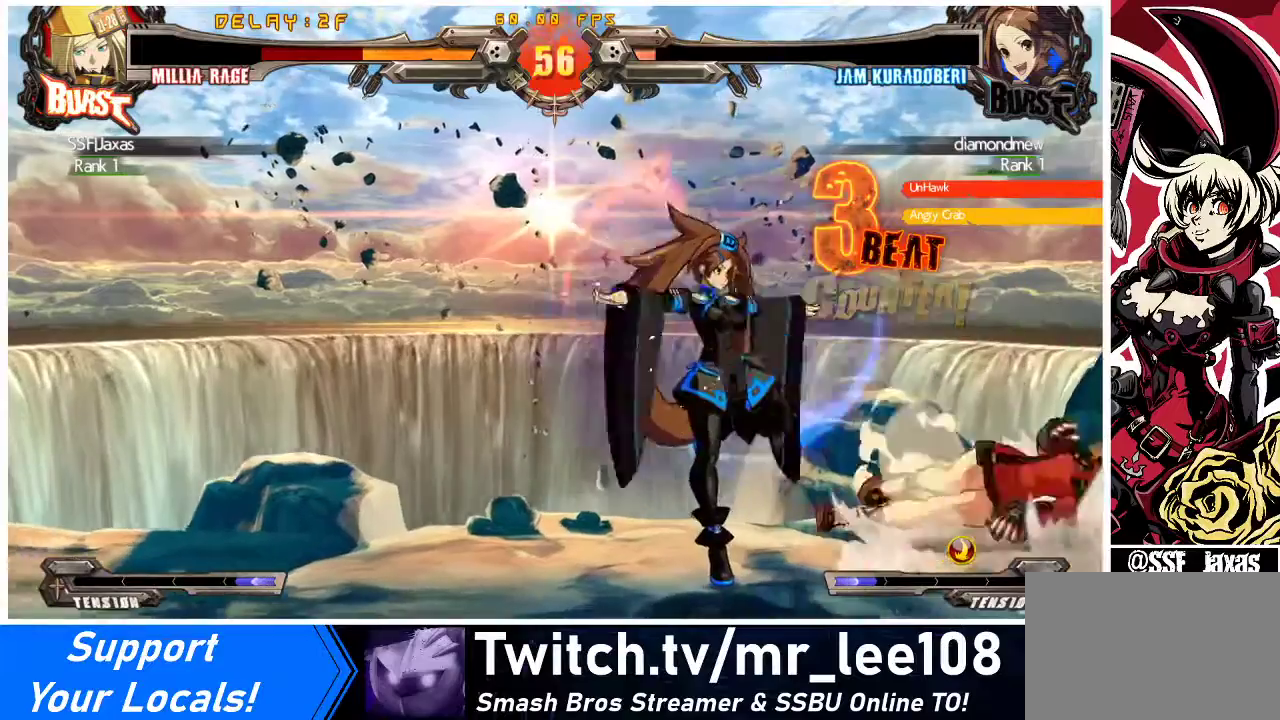
{"buttons": ["DPAD_DOWN", "DPAD_RIGHT"], "events": [[33, "TRIANGLE", "up"], [67, "SQUARE", "up"], [100, "CROSS", "up"], [100, "R1", "up"], [500, "DPAD_DOWN", "down"]]}
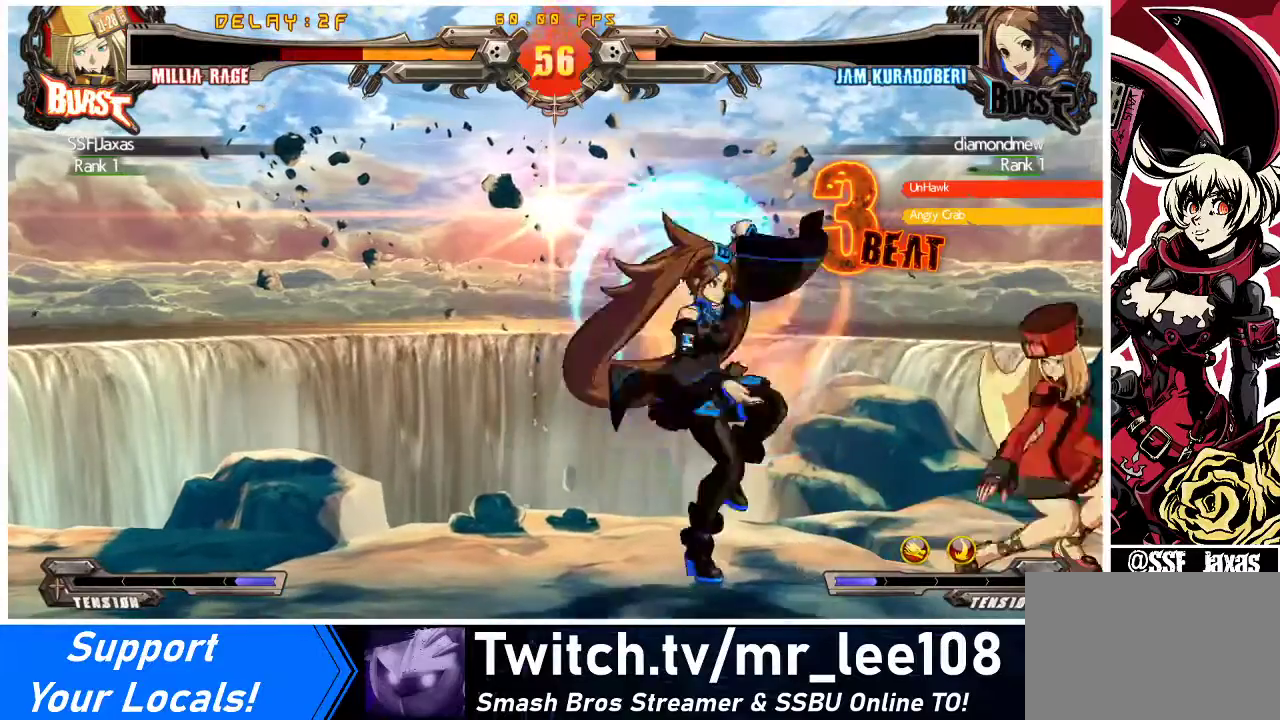
{"buttons": ["DPAD_RIGHT"], "events": [[300, "CROSS", "down"], [433, "CROSS", "up"], [500, "DPAD_DOWN", "up"]]}
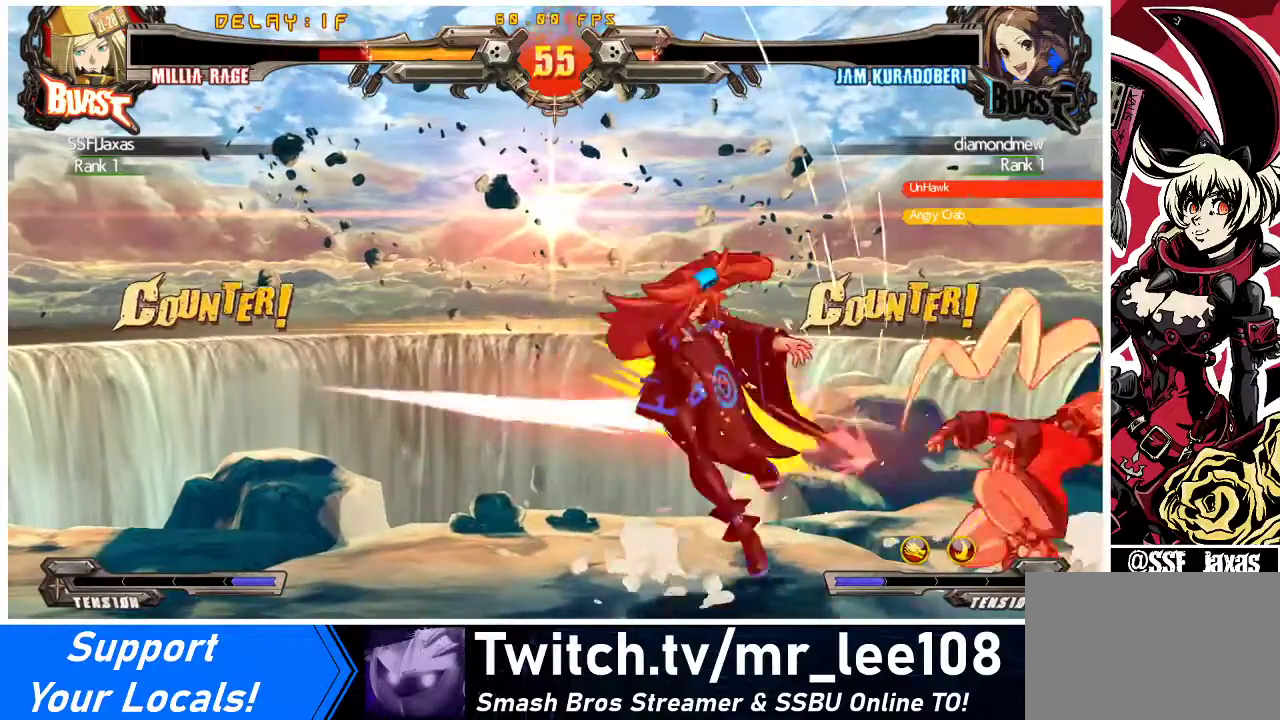
{"buttons": ["R1"], "events": [[300, "DPAD_RIGHT", "up"], [433, "R1", "down"]]}
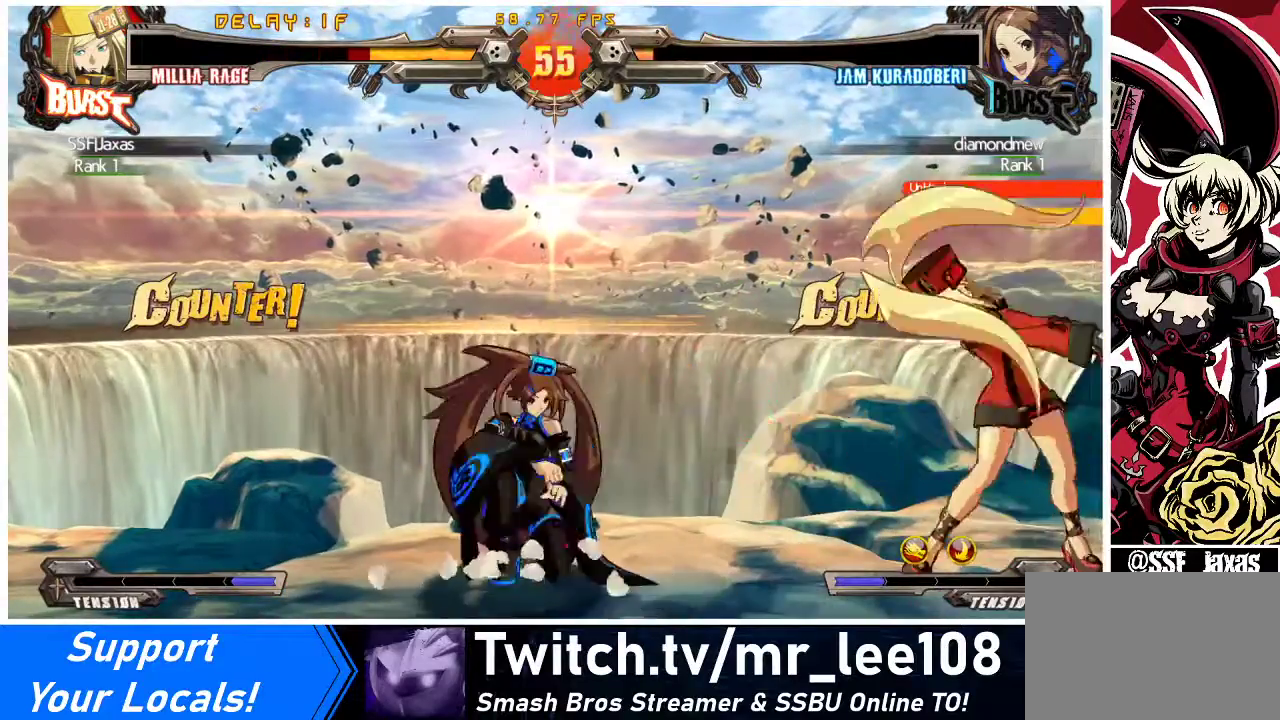
{"buttons": ["DPAD_RIGHT"], "events": [[67, "R1", "up"], [133, "DPAD_DOWN", "down"], [200, "DPAD_RIGHT", "down"], [233, "DPAD_DOWN", "up"], [267, "SQUARE", "down"], [333, "DPAD_RIGHT", "up"], [367, "SQUARE", "up"], [500, "DPAD_RIGHT", "down"]]}
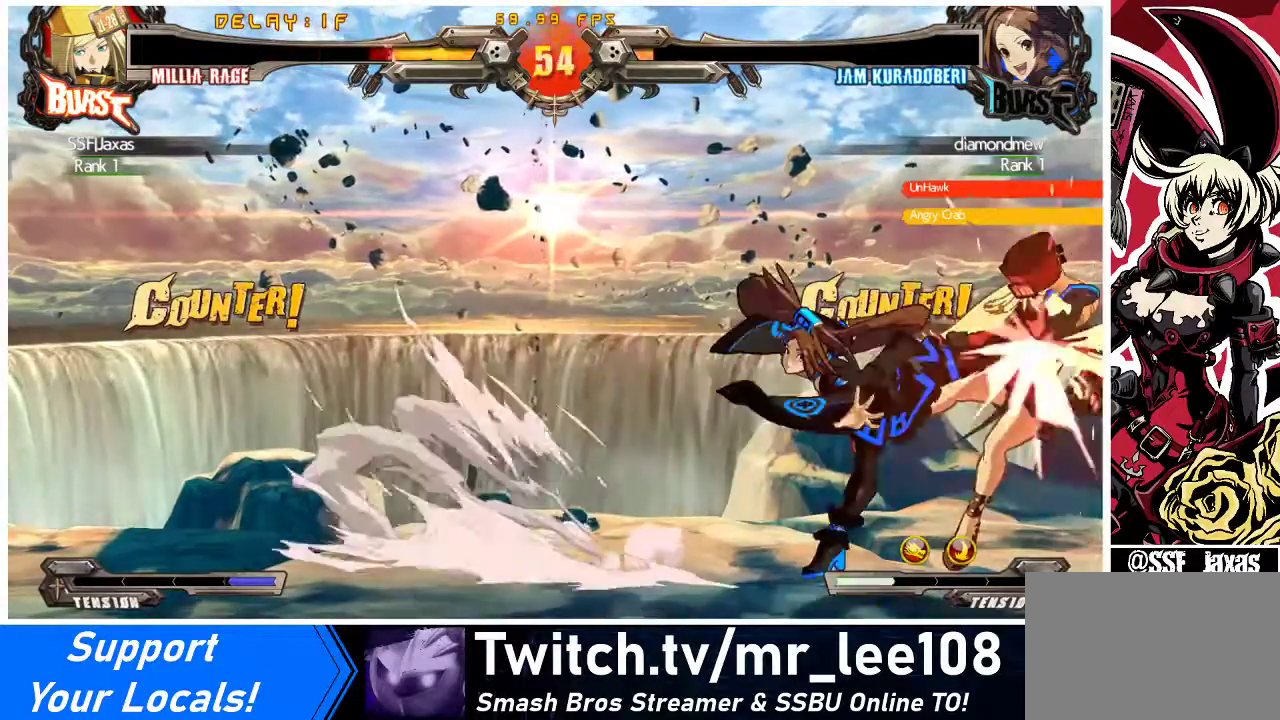
{"buttons": ["SQUARE", "TRIANGLE", "DPAD_RIGHT"], "events": [[433, "TRIANGLE", "down"], [467, "SQUARE", "down"]]}
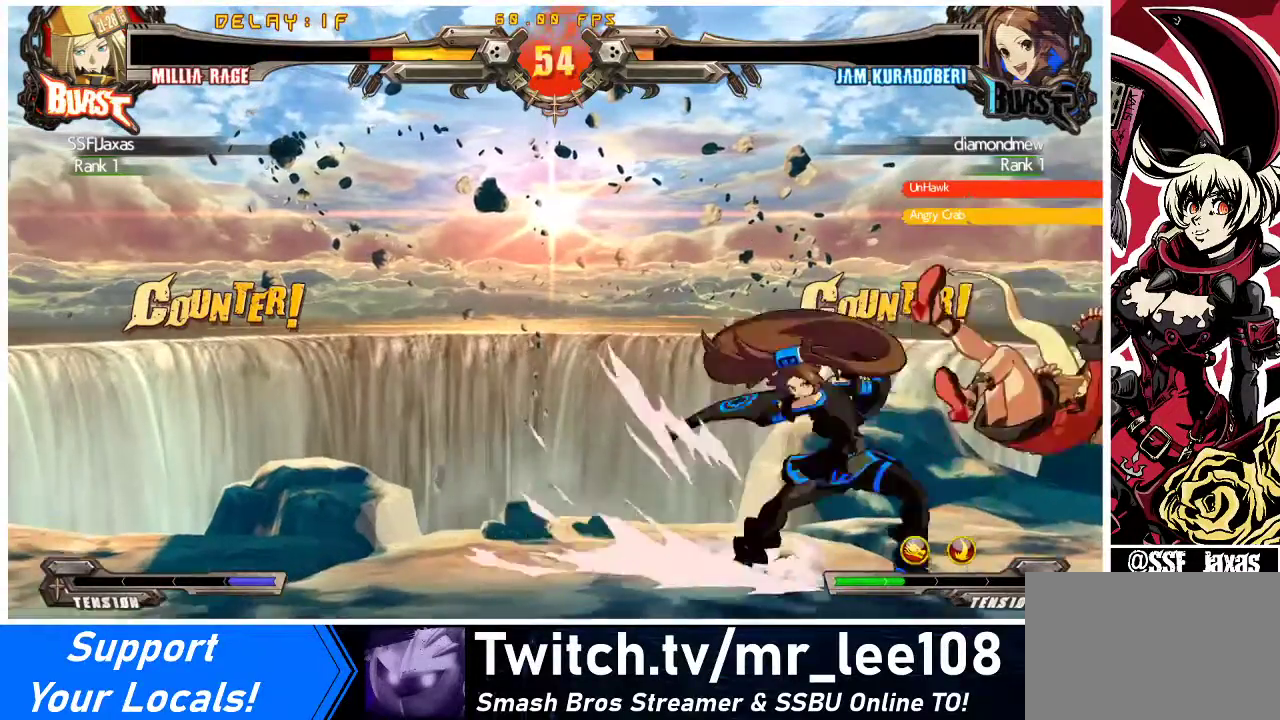
{"buttons": ["DPAD_RIGHT"], "events": [[33, "TRIANGLE", "up"], [100, "SQUARE", "up"]]}
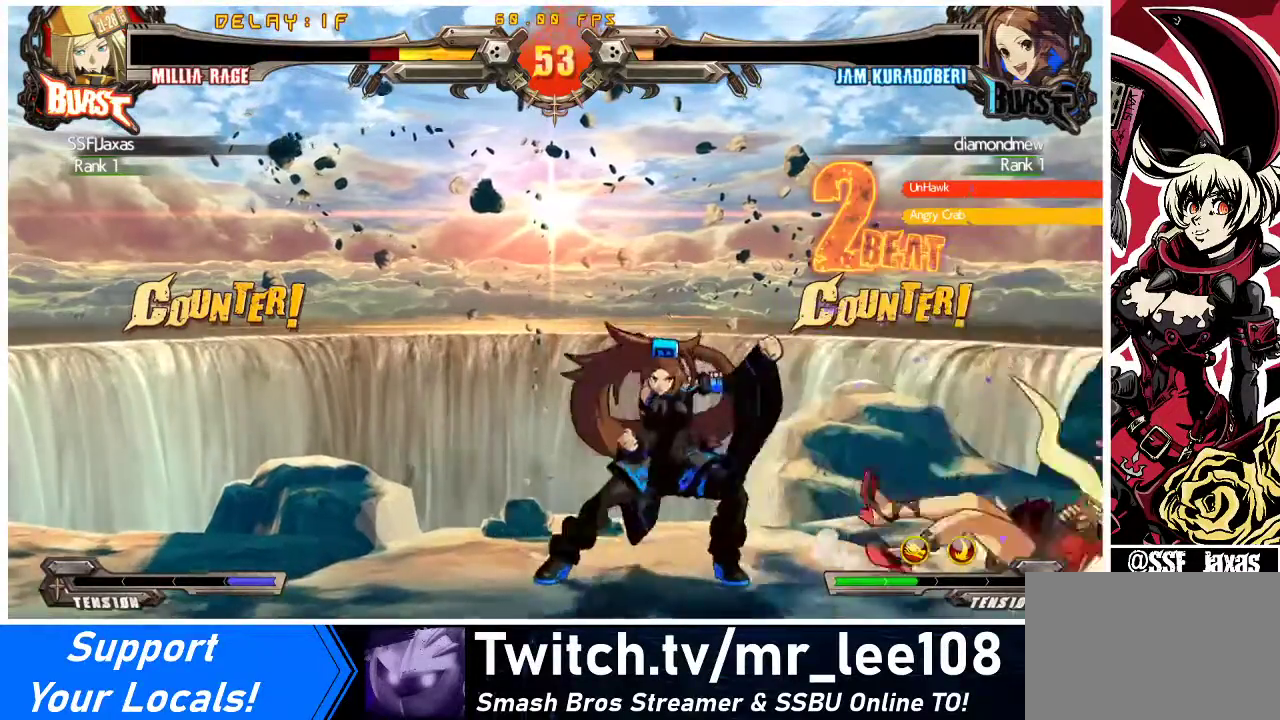
{"buttons": ["DPAD_UP", "DPAD_RIGHT"], "events": [[333, "DPAD_UP", "down"]]}
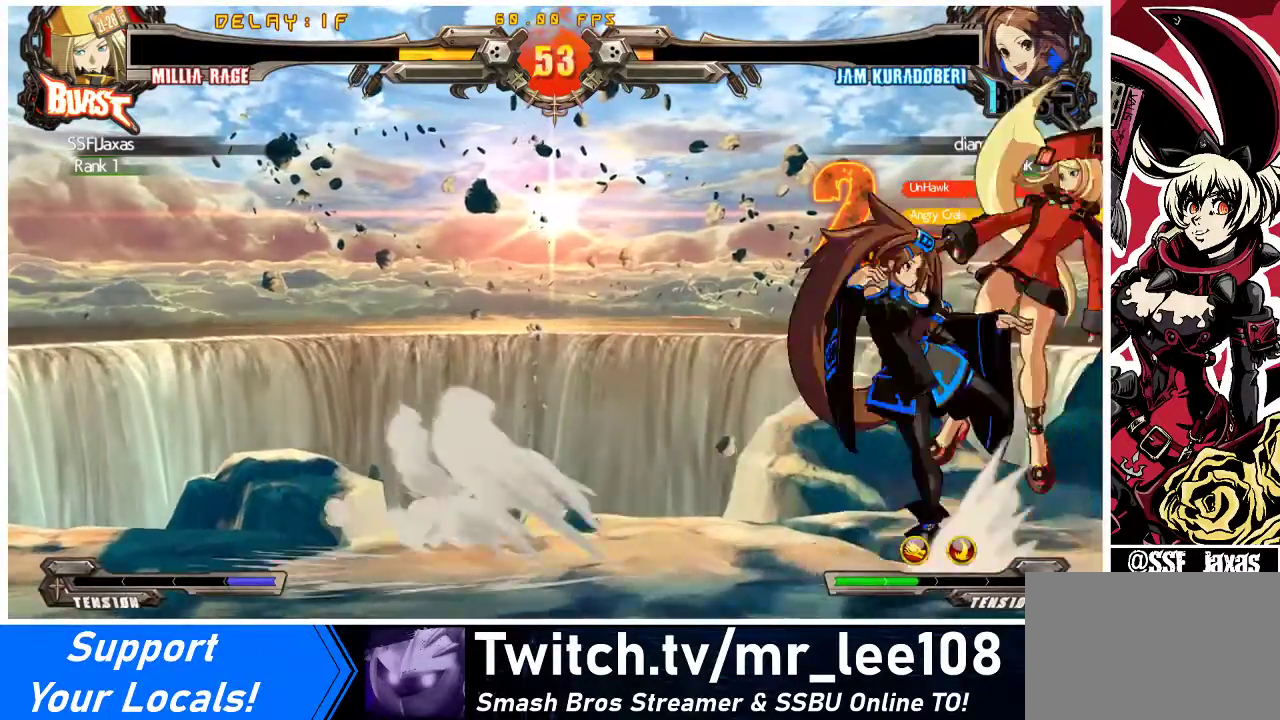
{"buttons": [], "events": [[267, "DPAD_UP", "up"], [300, "DPAD_RIGHT", "up"], [367, "SQUARE", "down"], [467, "SQUARE", "up"]]}
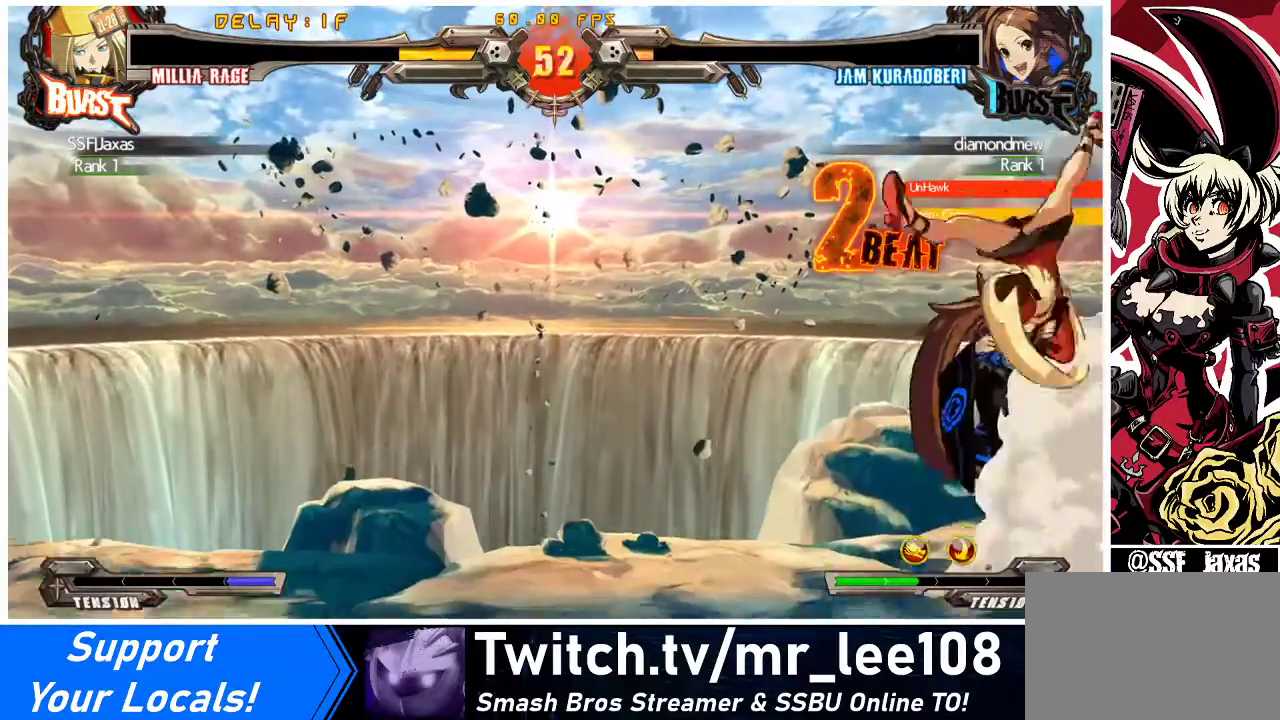
{"buttons": ["SQUARE"], "events": [[200, "SQUARE", "down"], [333, "SQUARE", "up"], [400, "SQUARE", "down"]]}
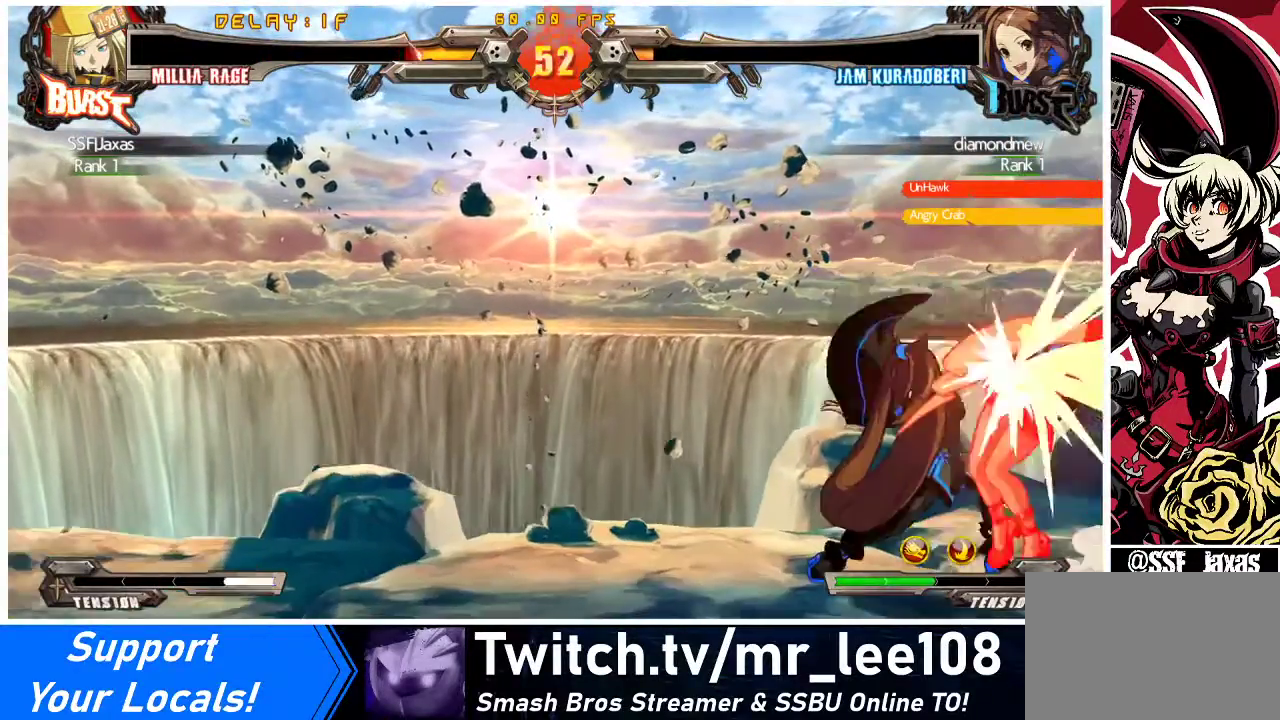
{"buttons": ["DPAD_DOWN", "DPAD_RIGHT"], "events": [[33, "DPAD_RIGHT", "down"], [33, "SQUARE", "up"], [333, "DPAD_DOWN", "down"]]}
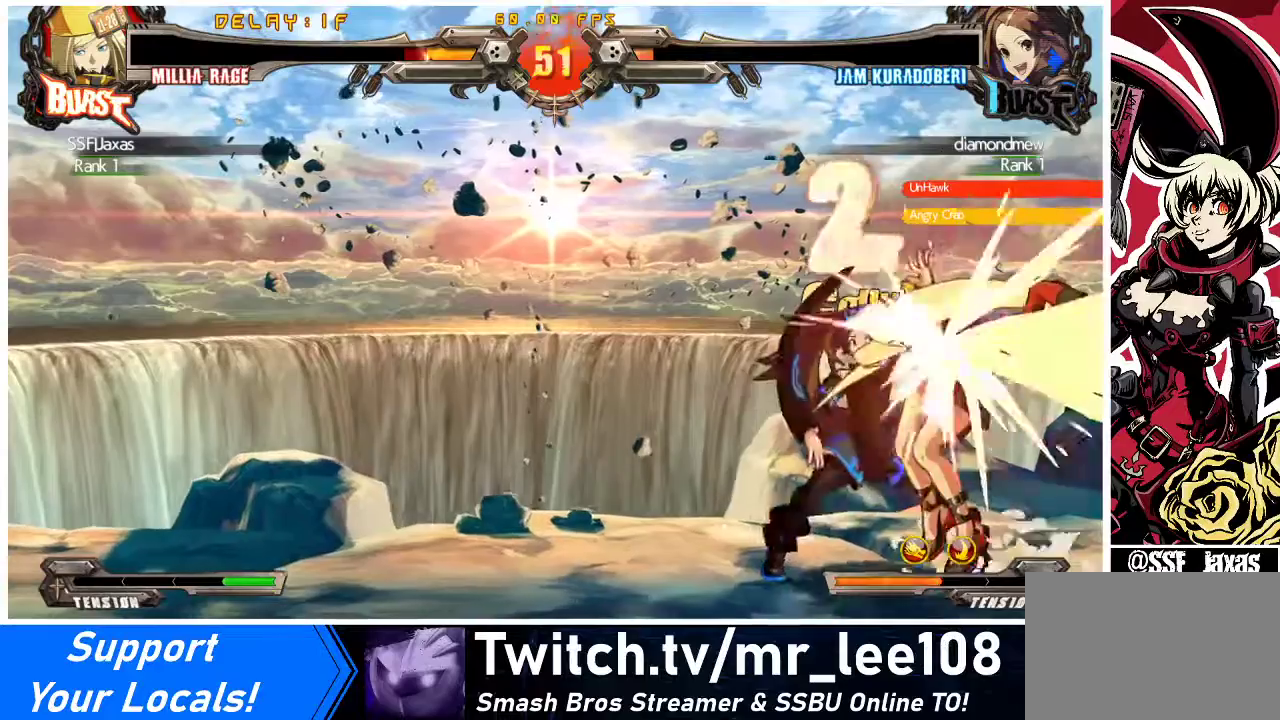
{"buttons": ["DPAD_DOWN", "DPAD_RIGHT"], "events": [[67, "SQUARE", "down"], [133, "TRIANGLE", "down"], [267, "SQUARE", "up"], [267, "TRIANGLE", "up"]]}
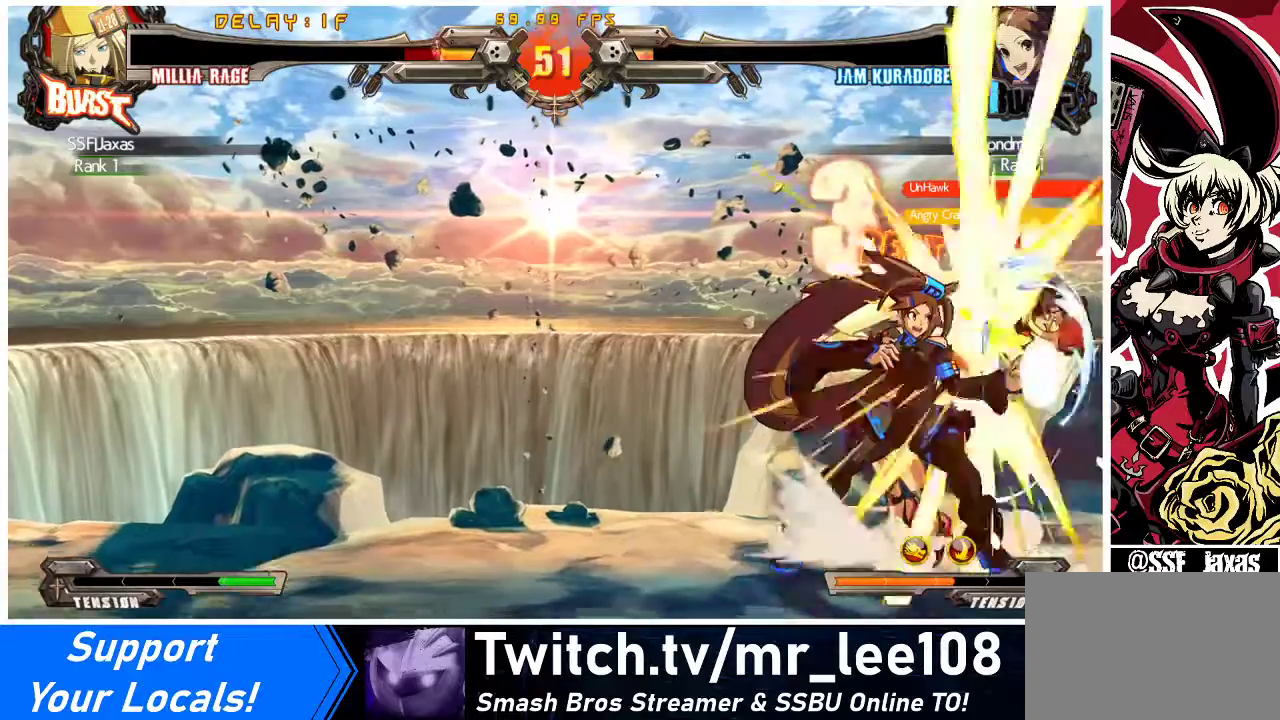
{"buttons": ["DPAD_DOWN", "DPAD_RIGHT"], "events": []}
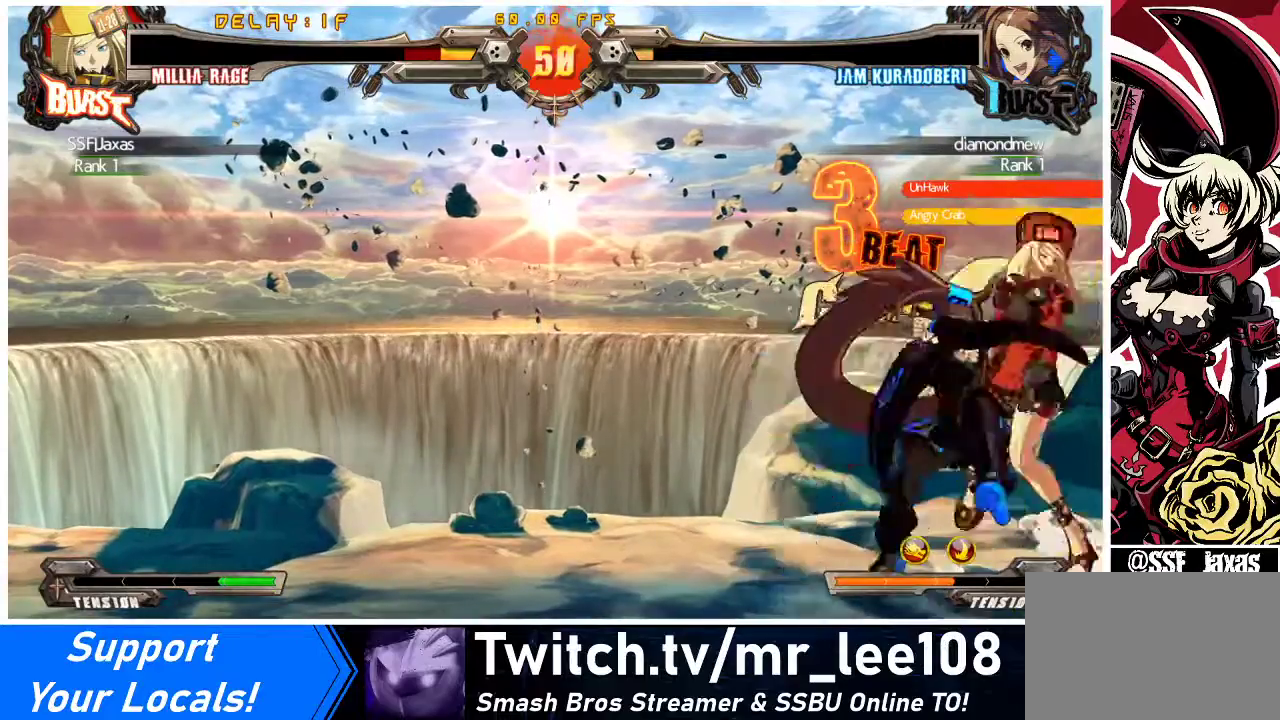
{"buttons": ["DPAD_DOWN", "DPAD_RIGHT"], "events": []}
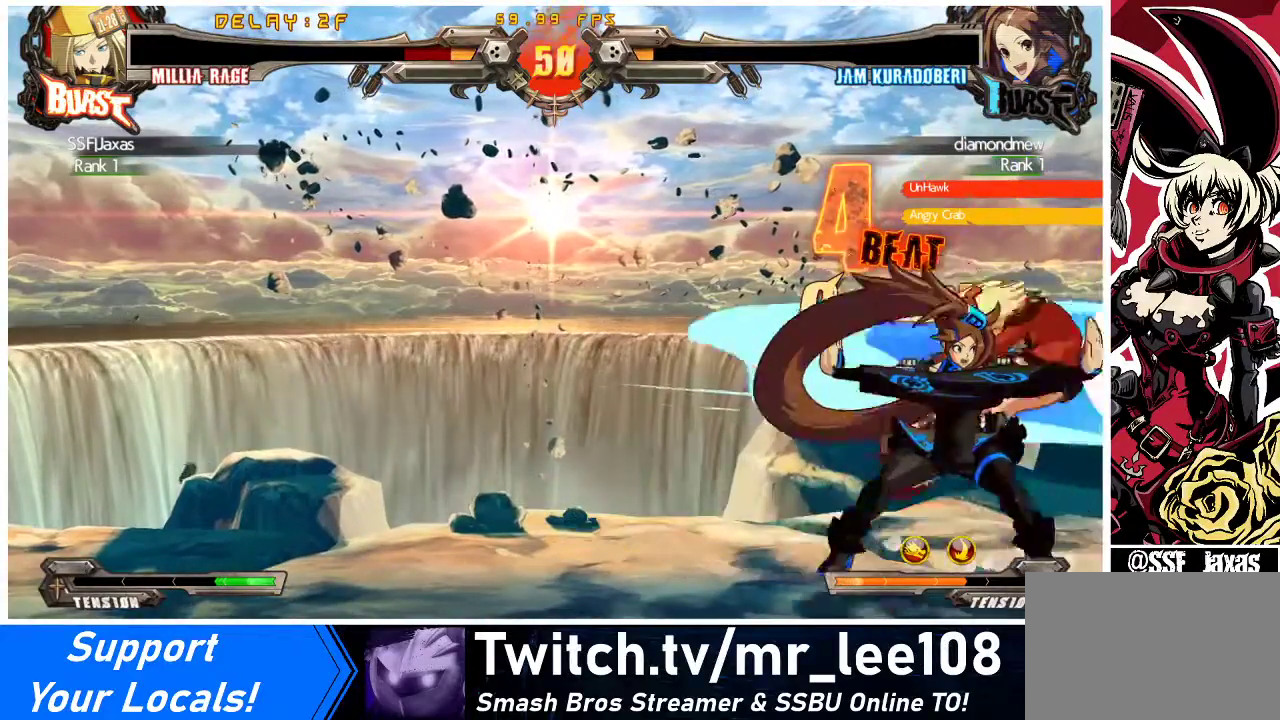
{"buttons": ["DPAD_DOWN", "DPAD_RIGHT"], "events": []}